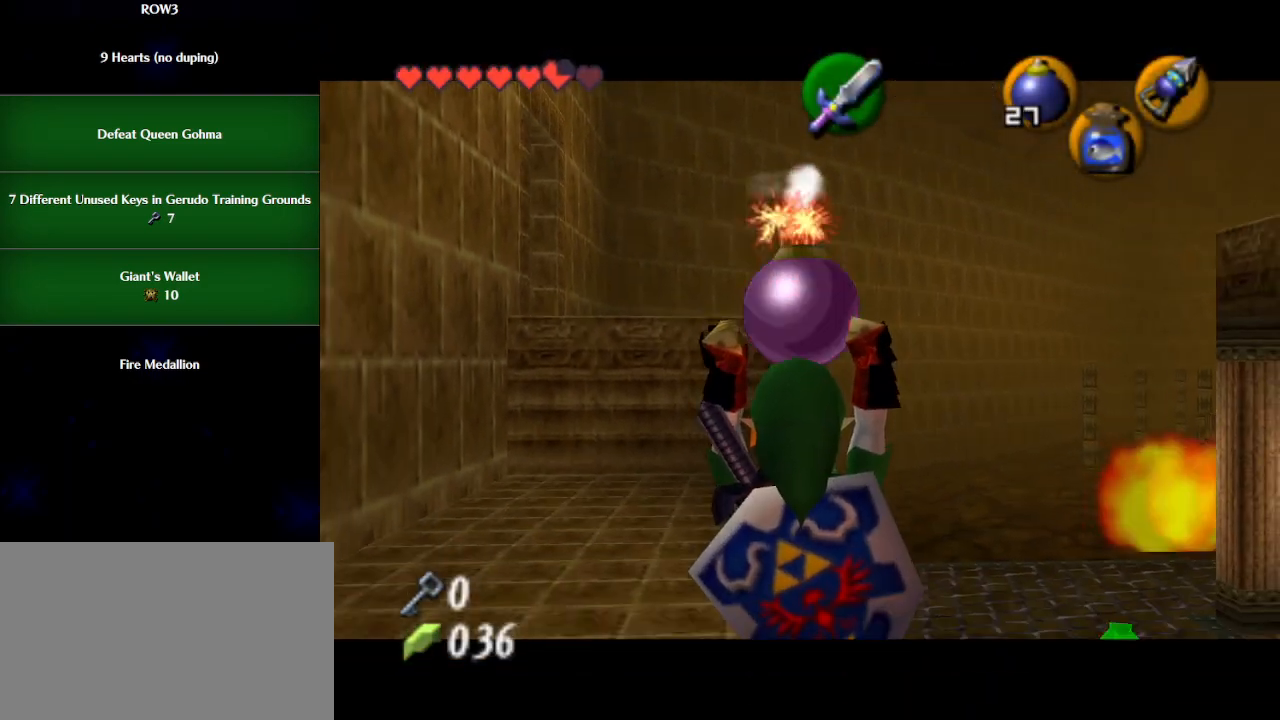
Gameplay with a controller (Nintendo layout); each line is a JSON object with the inputs held at the frame after it. "events" lists button and stick changes between this image and that frame as [ms after this image, input, new state], when the widget could be followed in between. Not read: L3 R3 right_stick.
{"buttons": ["L1"], "left_stick": "down", "events": []}
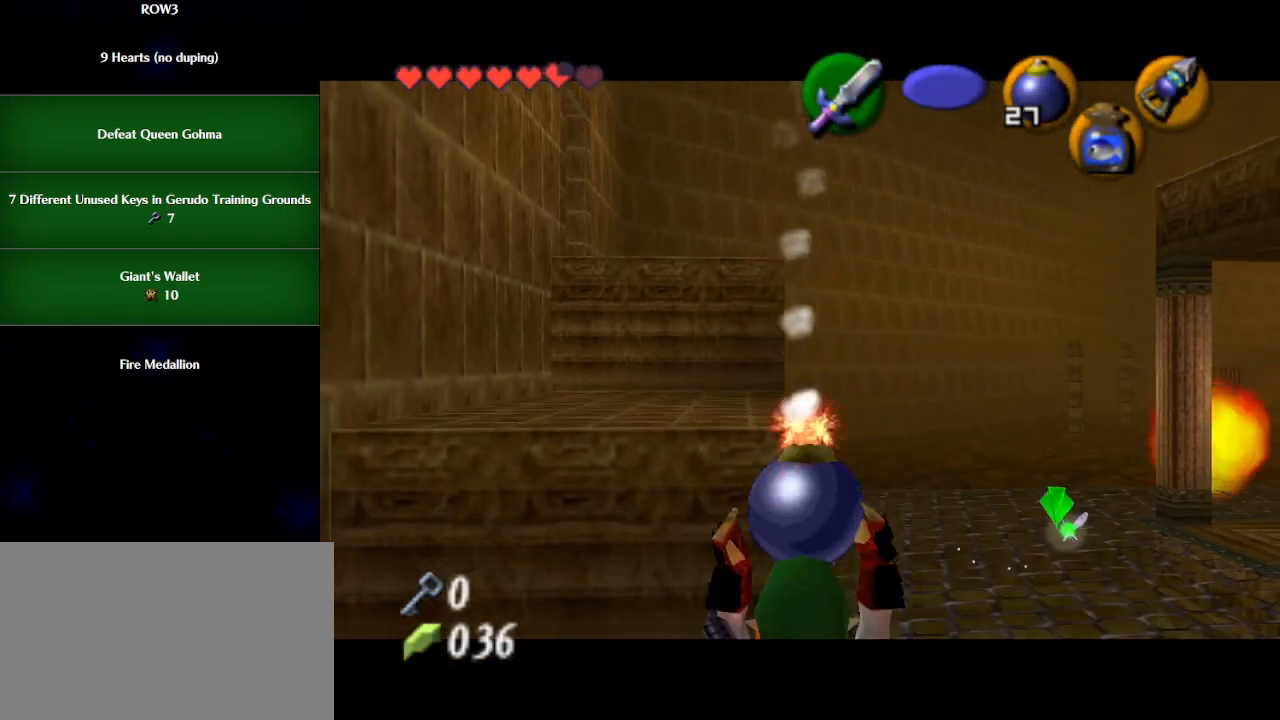
{"buttons": ["L1", "R1"], "left_stick": "down", "events": [[450, "R1", "down"]]}
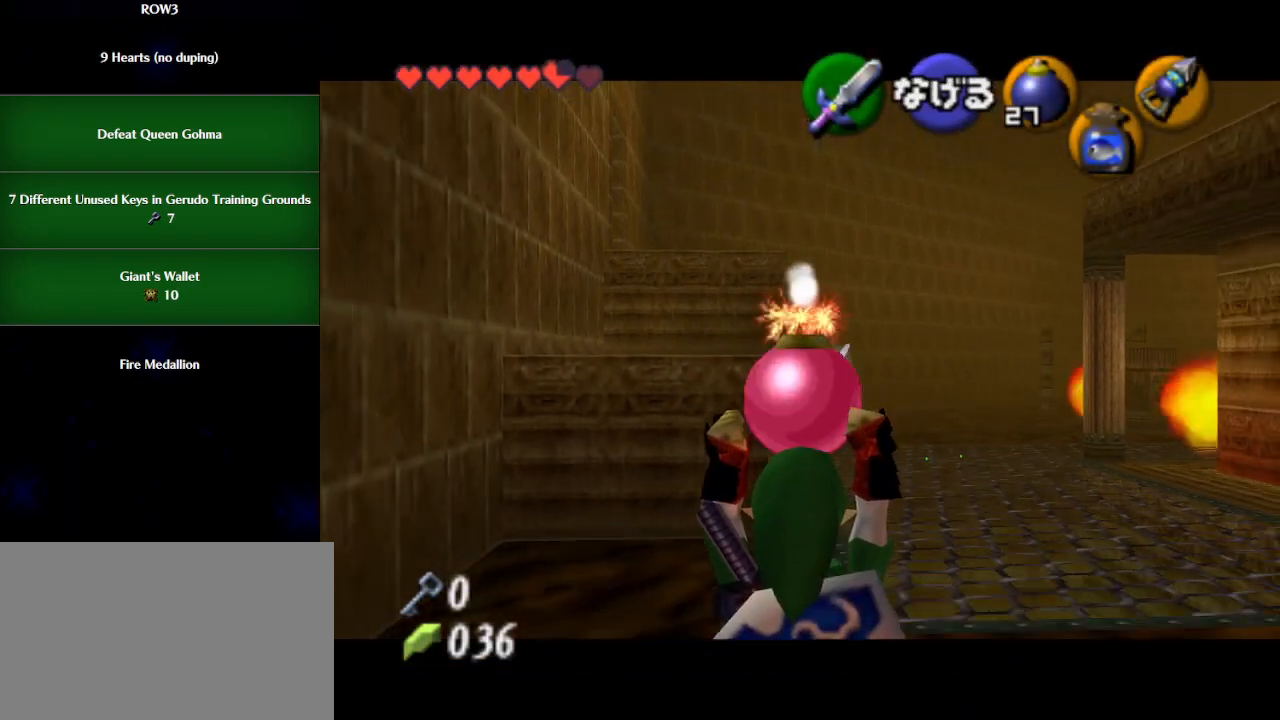
{"buttons": ["L1", "R1"], "left_stick": "center", "events": [[133, "left_stick", "center"], [417, "A", "down"], [483, "A", "up"]]}
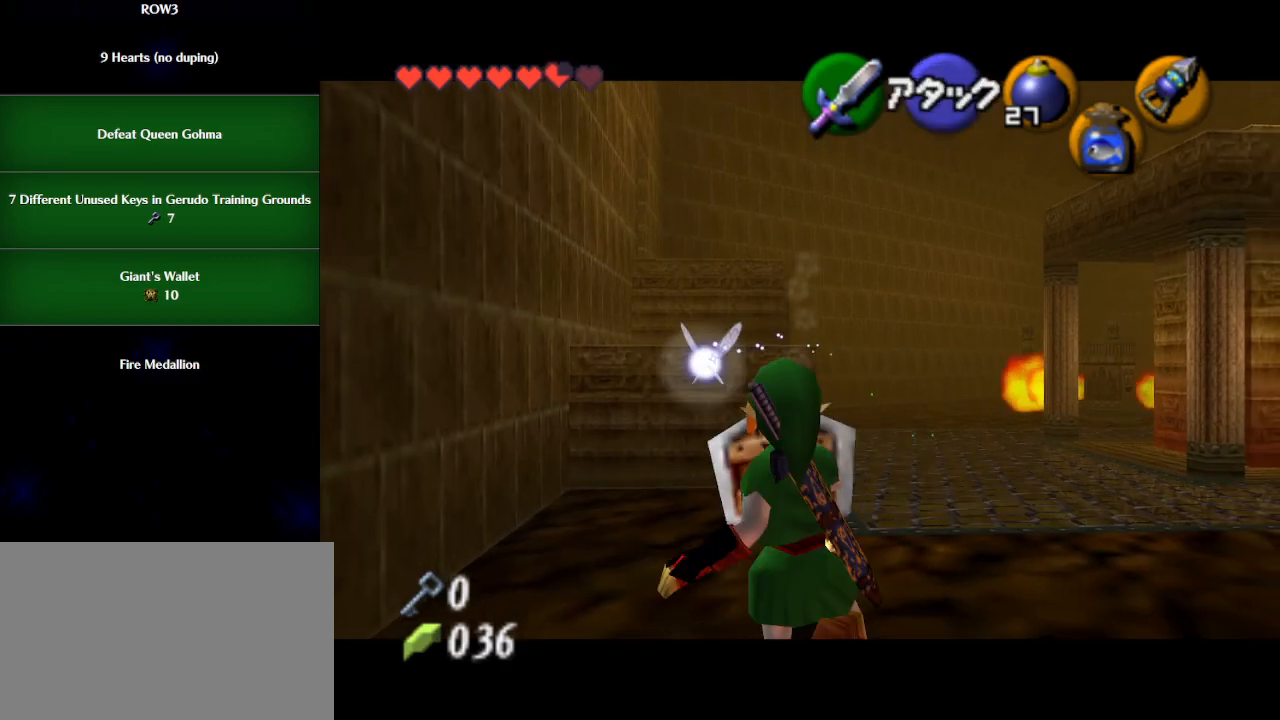
{"buttons": ["L1", "R1"], "left_stick": "center", "events": [[17, "R1", "up"], [50, "L1", "up"], [450, "L1", "down"], [450, "R1", "down"]]}
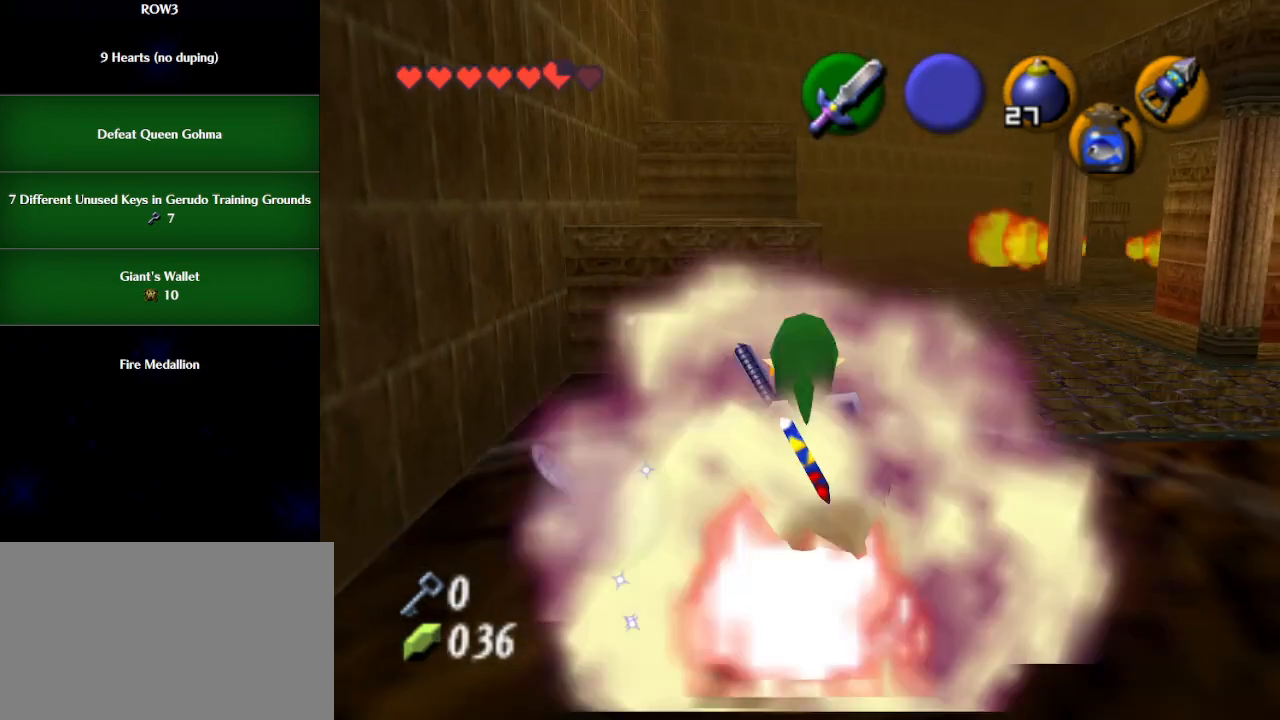
{"buttons": ["L1", "R1"], "left_stick": "center", "events": []}
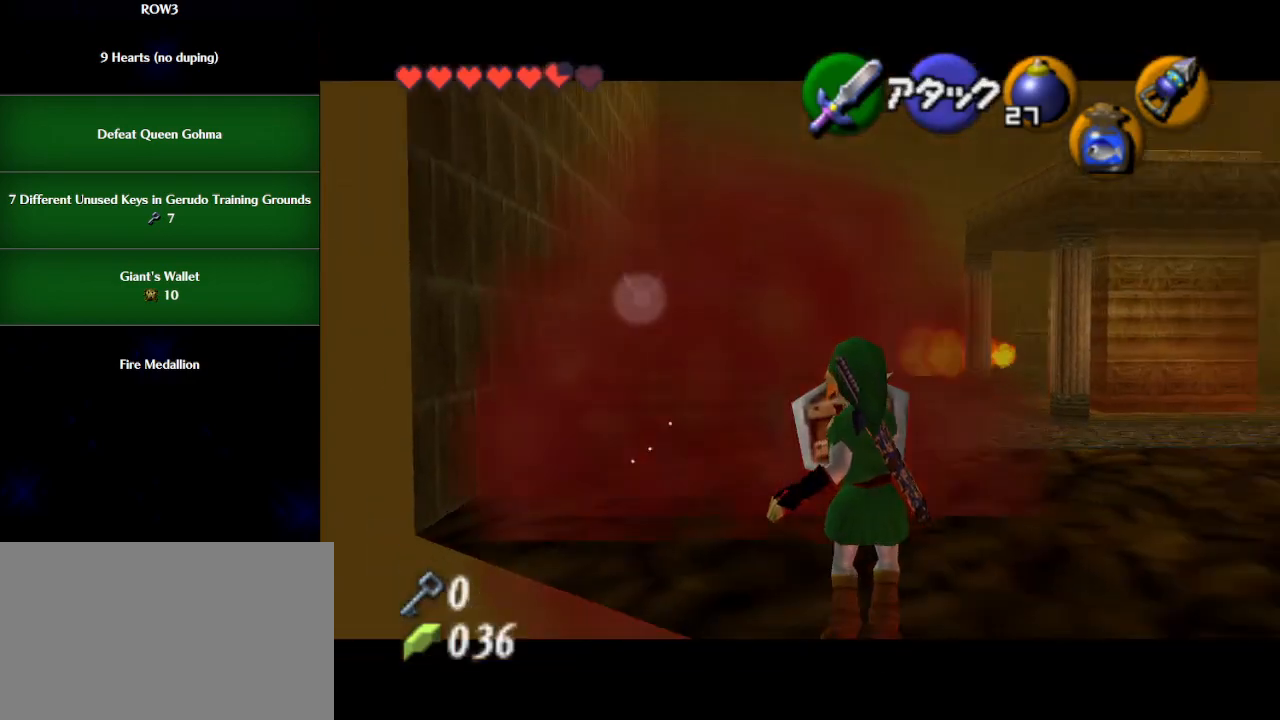
{"buttons": ["L1"], "left_stick": "center", "events": [[100, "R1", "up"], [167, "L1", "up"], [267, "L1", "down"]]}
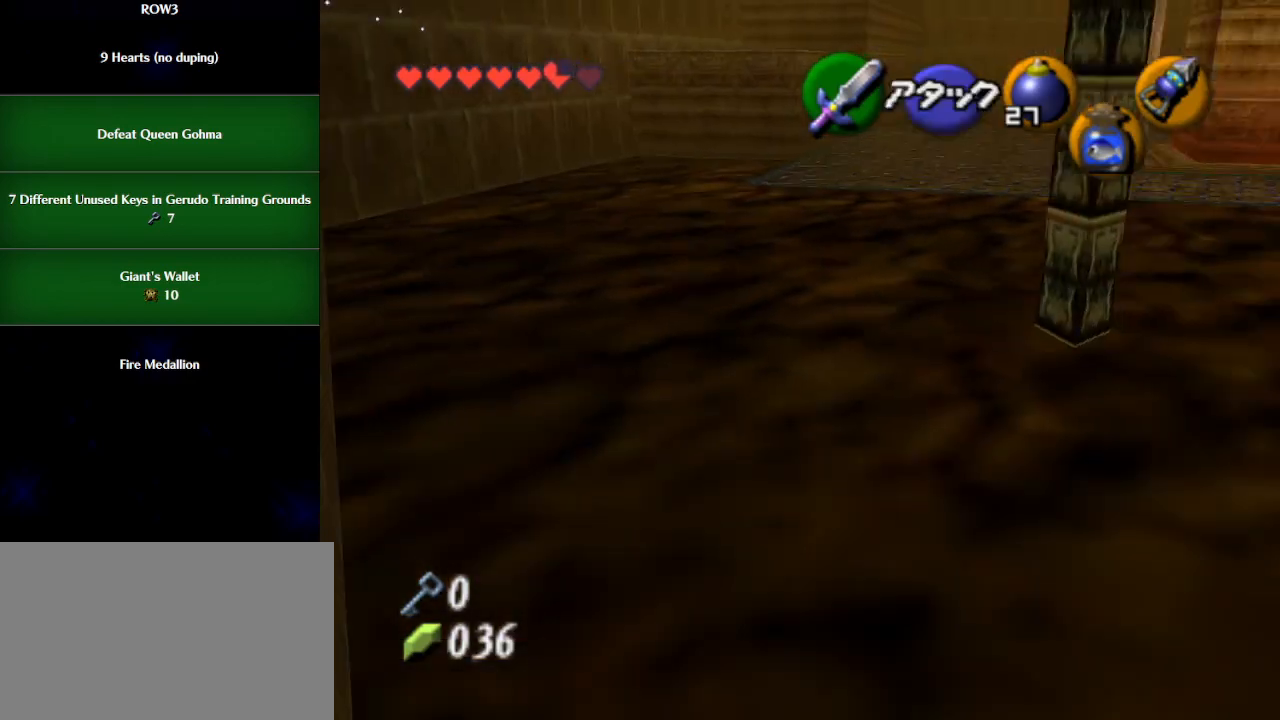
{"buttons": ["L1"], "left_stick": "center", "events": []}
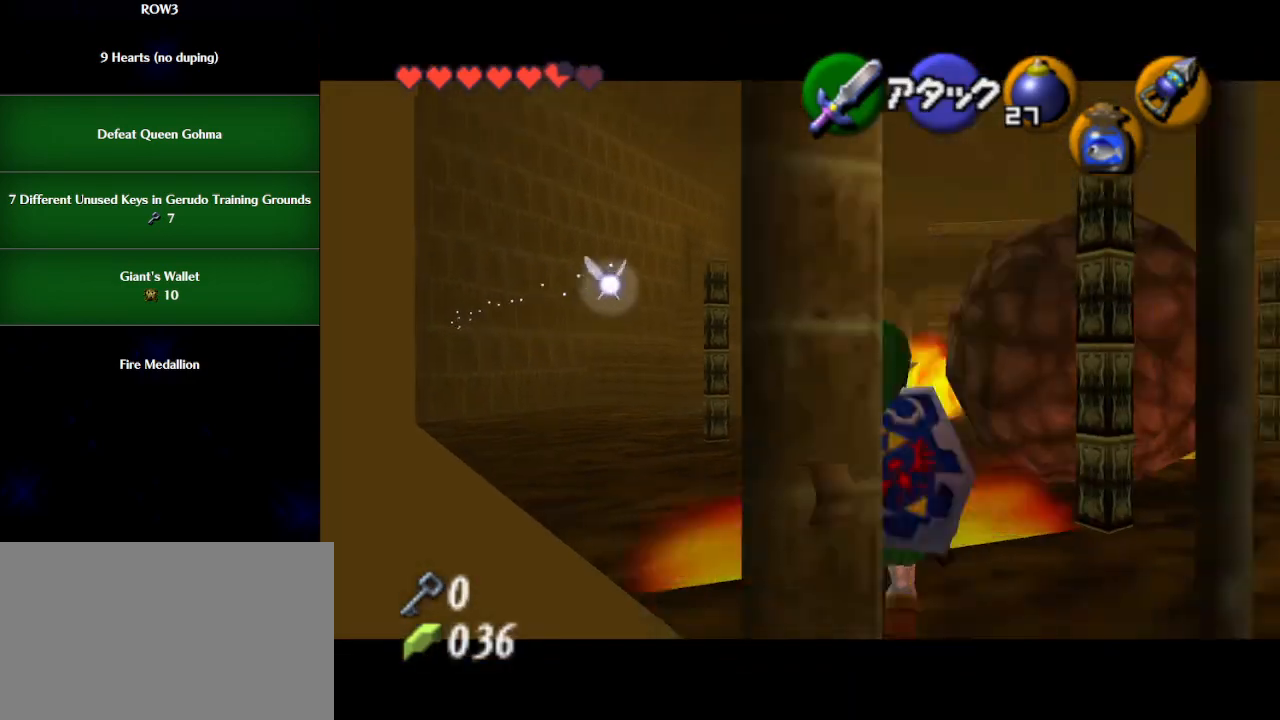
{"buttons": [], "left_stick": "center", "events": [[350, "L1", "up"]]}
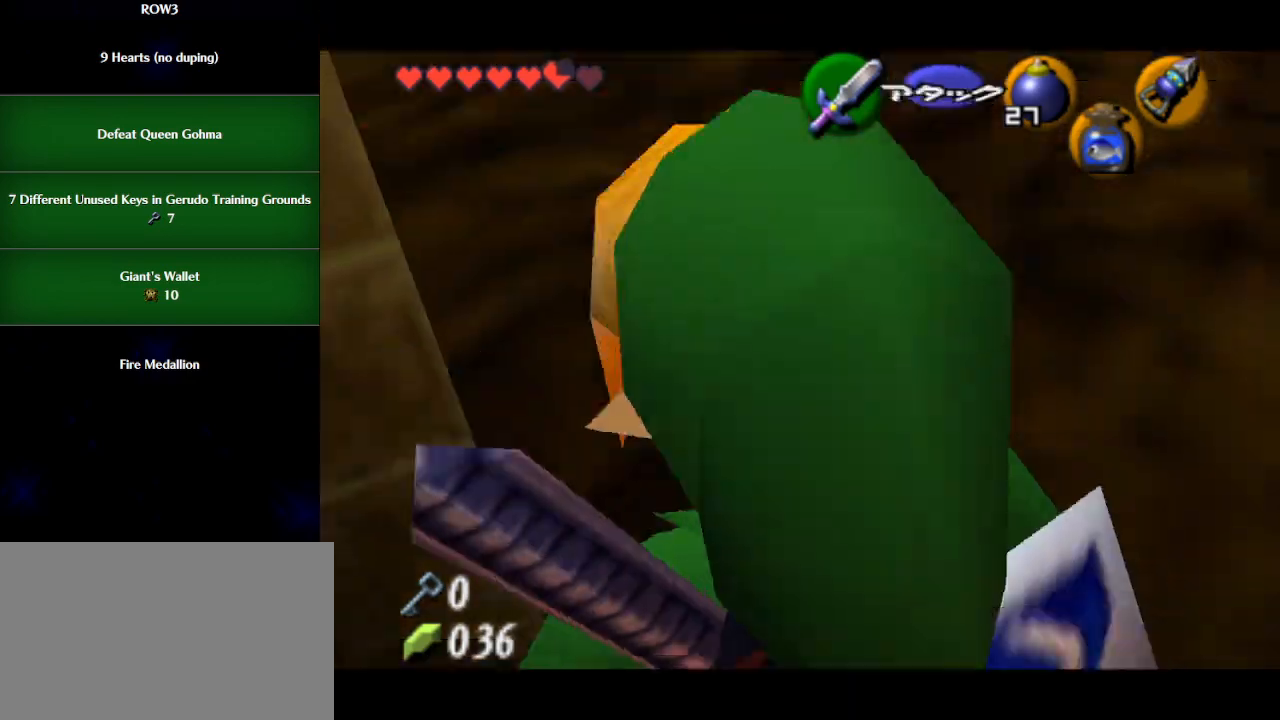
{"buttons": ["L1"], "left_stick": "center", "events": [[17, "L1", "down"]]}
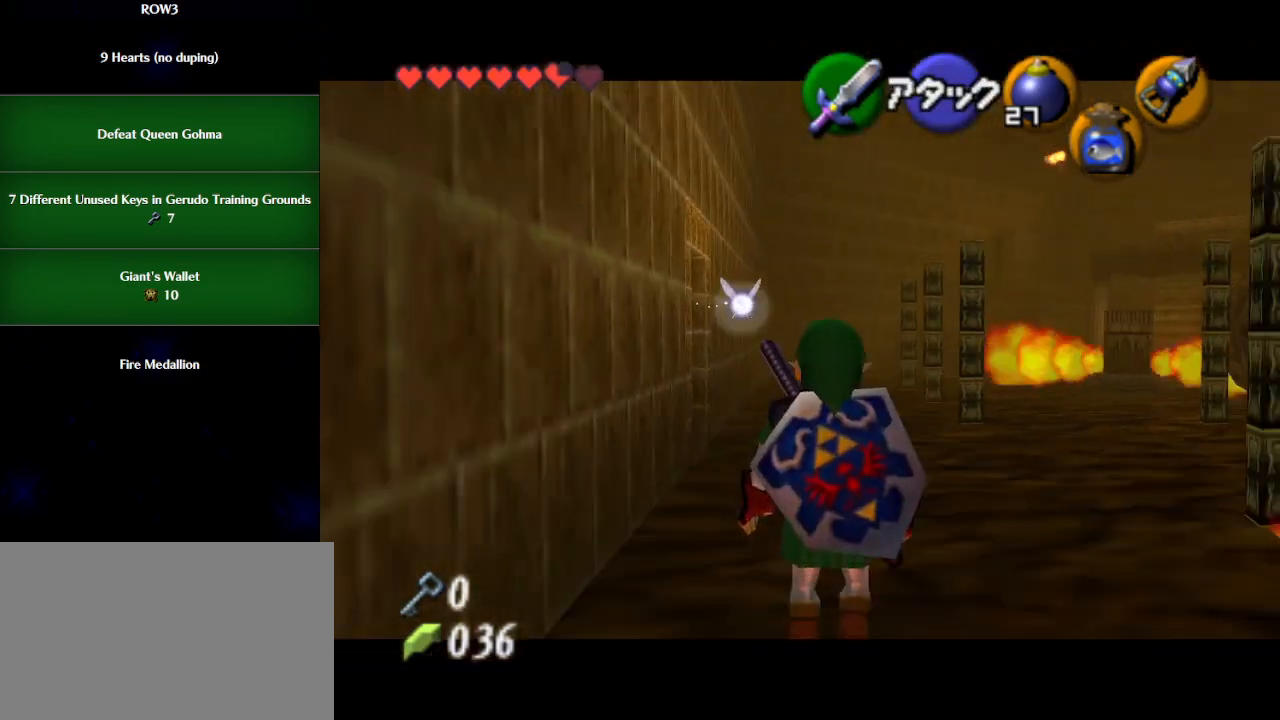
{"buttons": ["L1"], "left_stick": "center", "events": []}
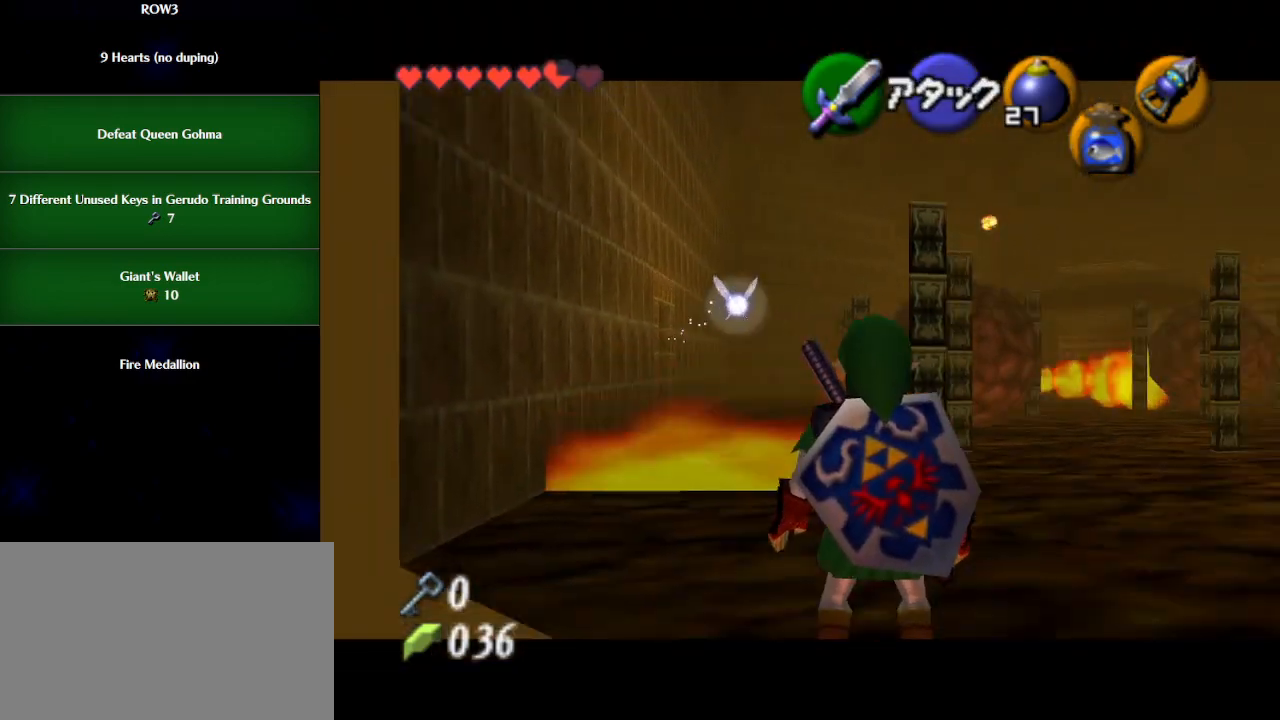
{"buttons": ["L1"], "left_stick": "center", "events": [[250, "L1", "up"], [450, "L1", "down"]]}
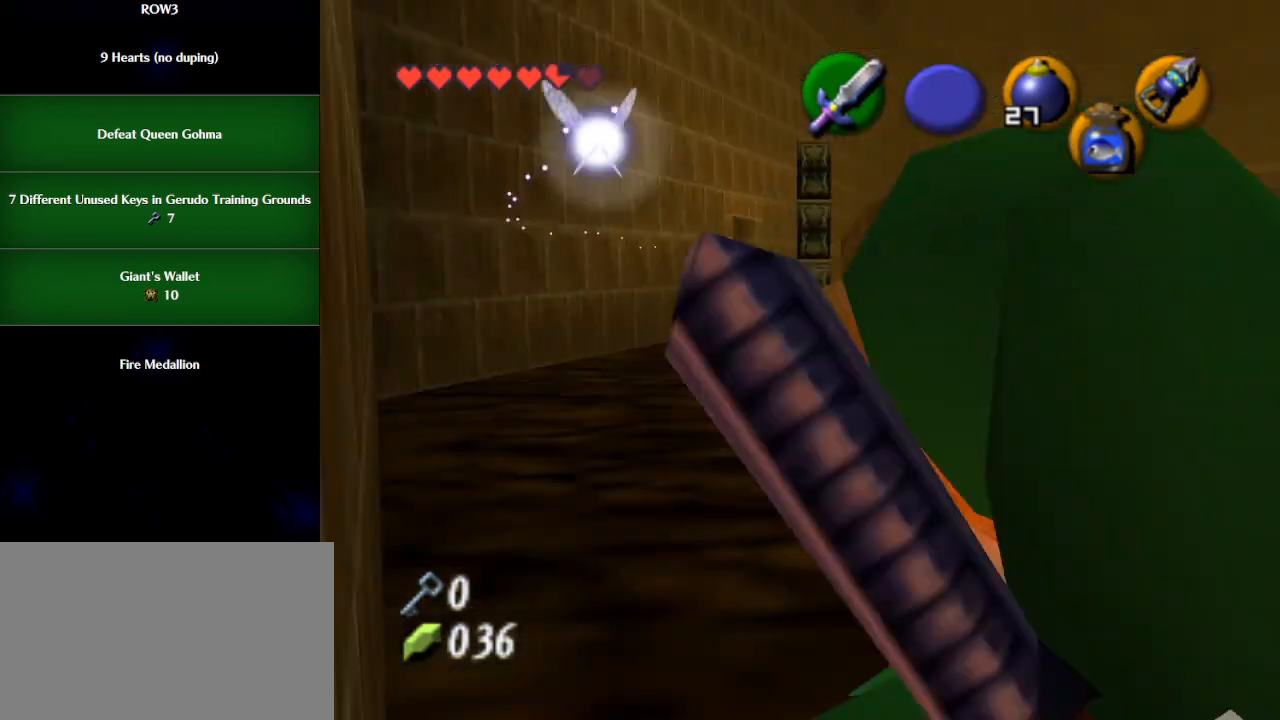
{"buttons": ["L1"], "left_stick": "center", "events": []}
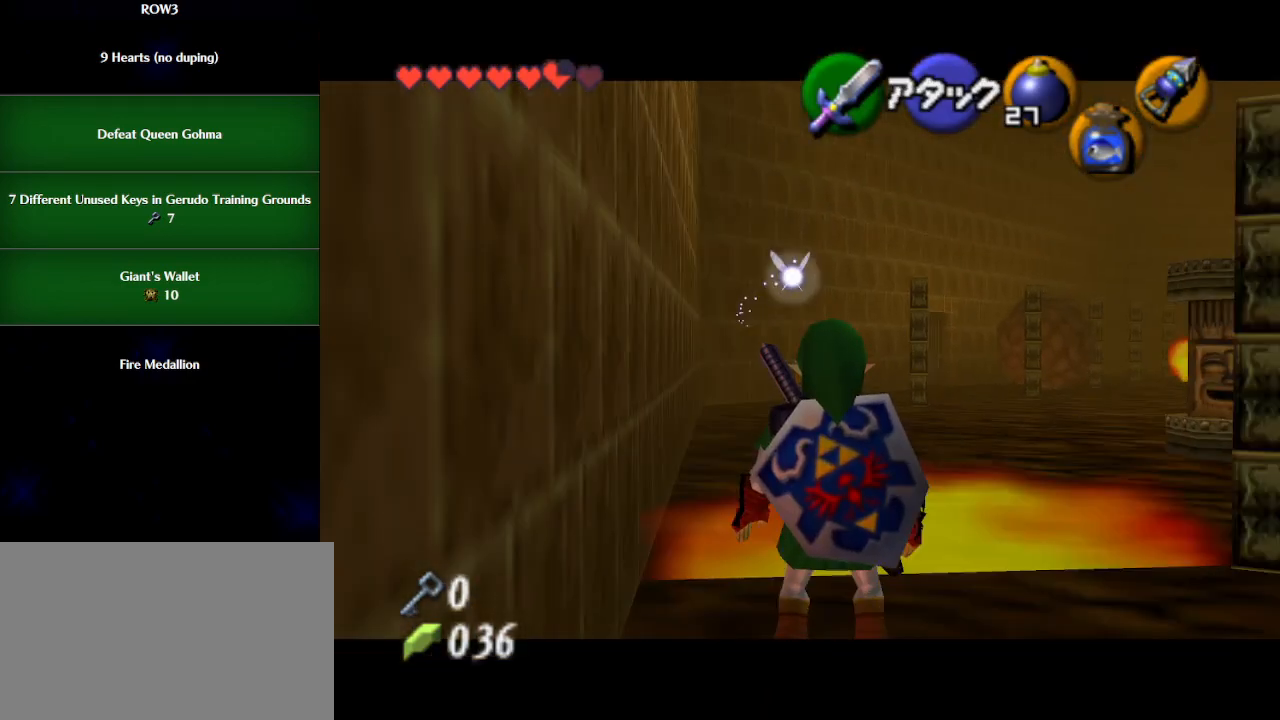
{"buttons": ["L1"], "left_stick": "center", "events": [[200, "L1", "up"], [450, "L1", "down"]]}
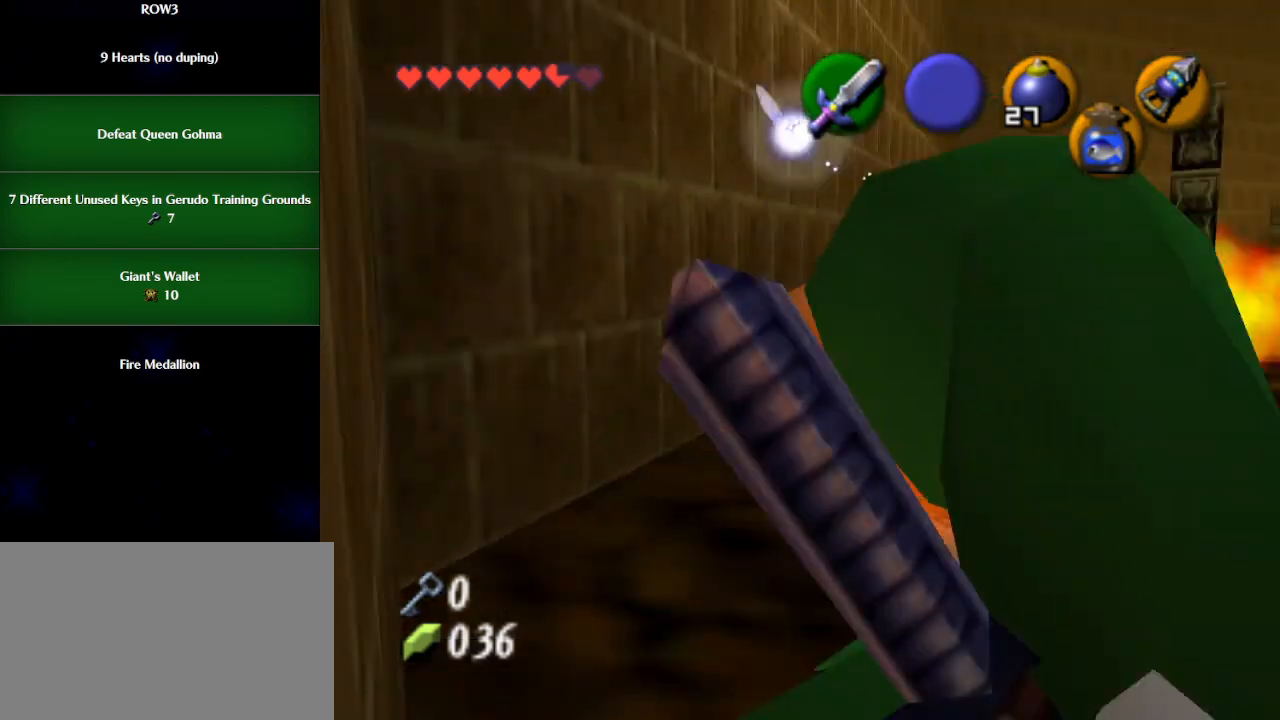
{"buttons": ["L1", "R1"], "left_stick": "center", "events": [[500, "R1", "down"]]}
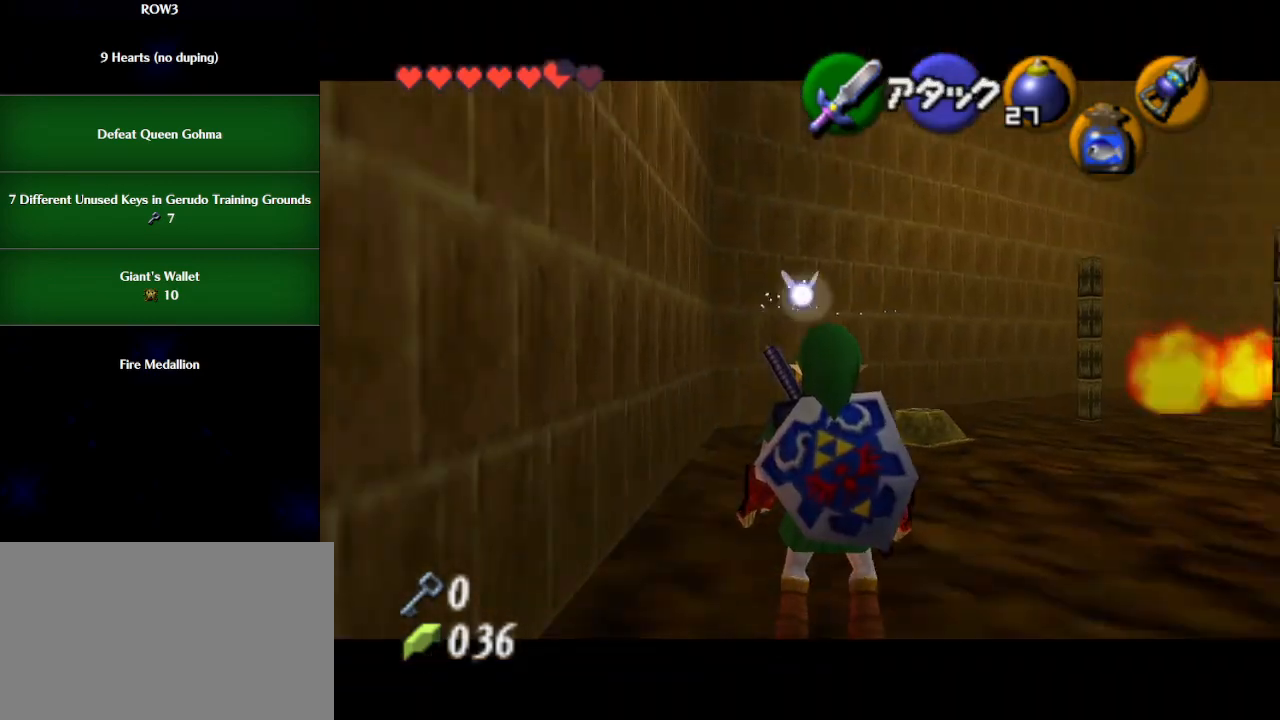
{"buttons": ["L1", "R1"], "left_stick": "center", "events": []}
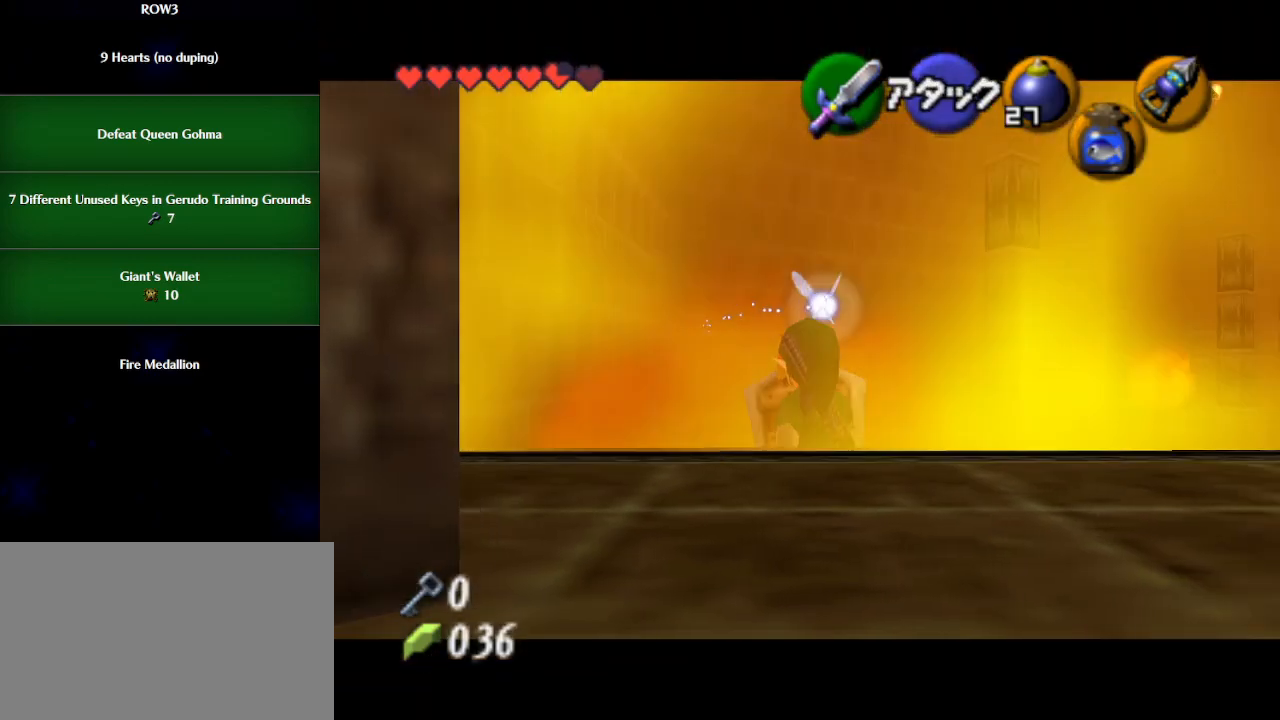
{"buttons": [], "left_stick": "up-left", "events": [[17, "R1", "up"], [50, "L1", "up"], [167, "left_stick", "up-left"]]}
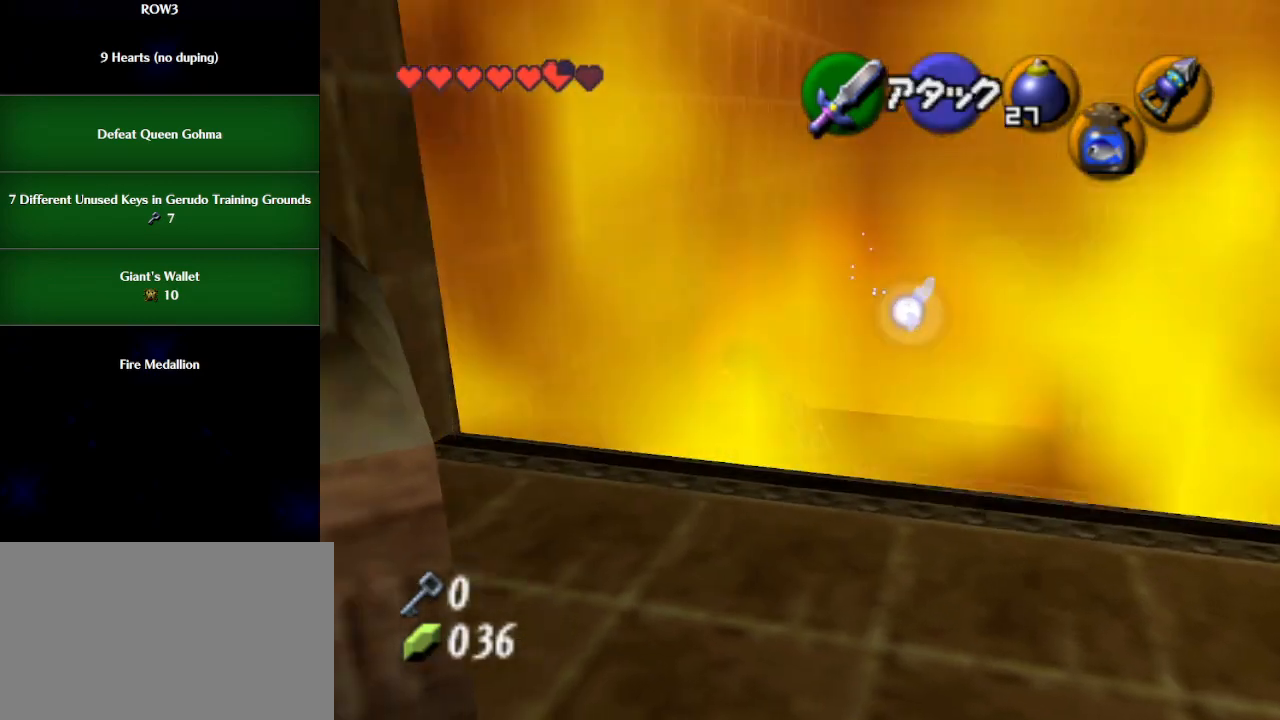
{"buttons": [], "left_stick": "up", "events": [[100, "left_stick", "up"], [233, "A", "down"], [317, "A", "up"]]}
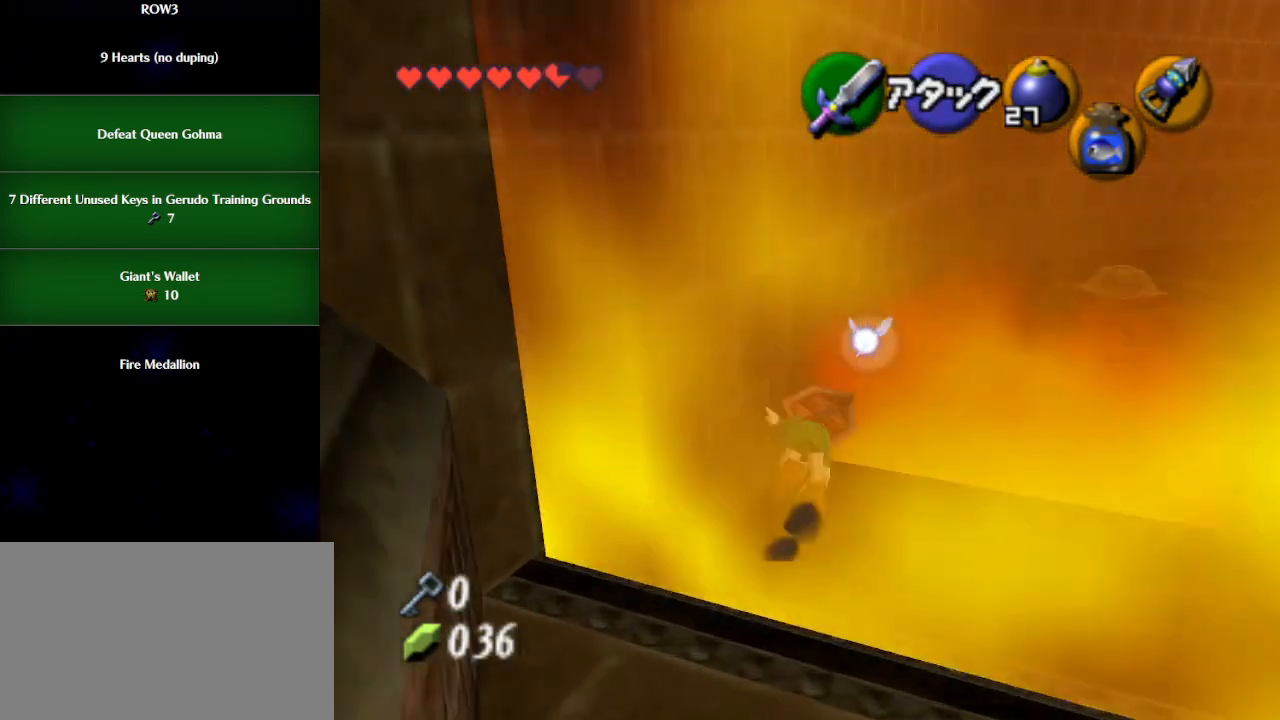
{"buttons": ["L1"], "left_stick": "center", "events": [[350, "left_stick", "center"], [417, "L1", "down"]]}
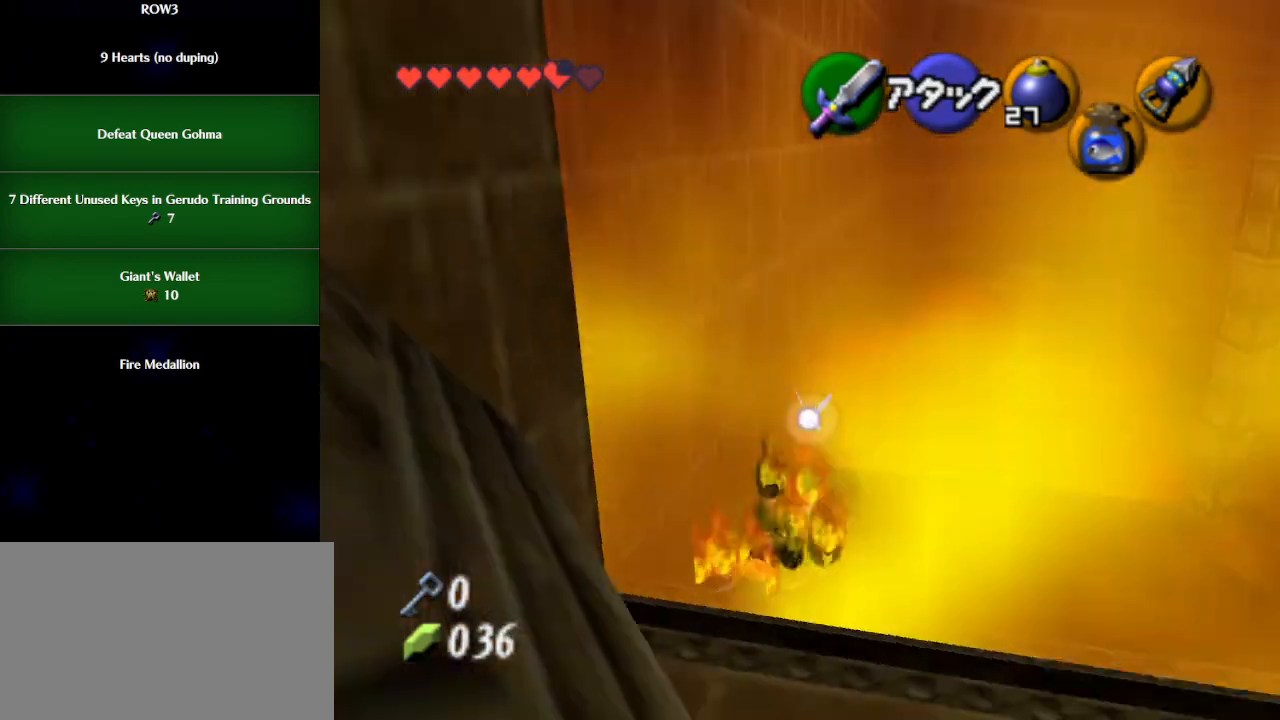
{"buttons": ["L1"], "left_stick": "down", "events": [[33, "left_stick", "down"]]}
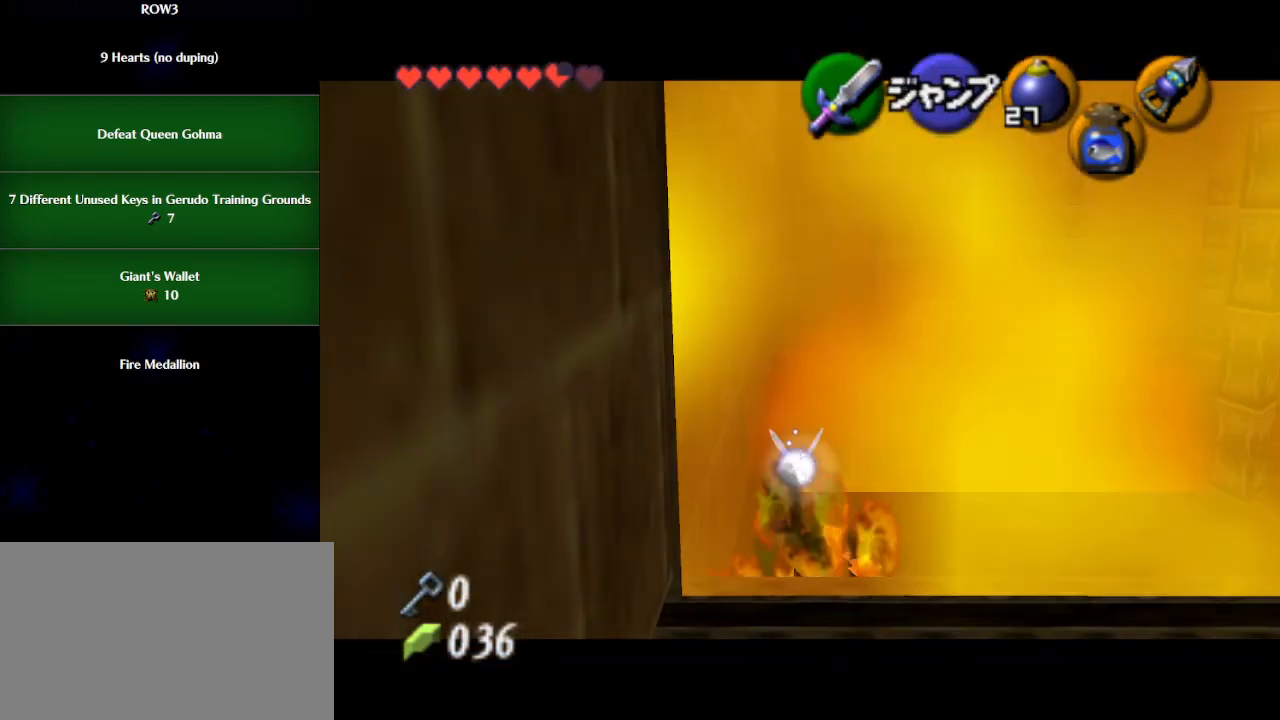
{"buttons": ["L1"], "left_stick": "down", "events": []}
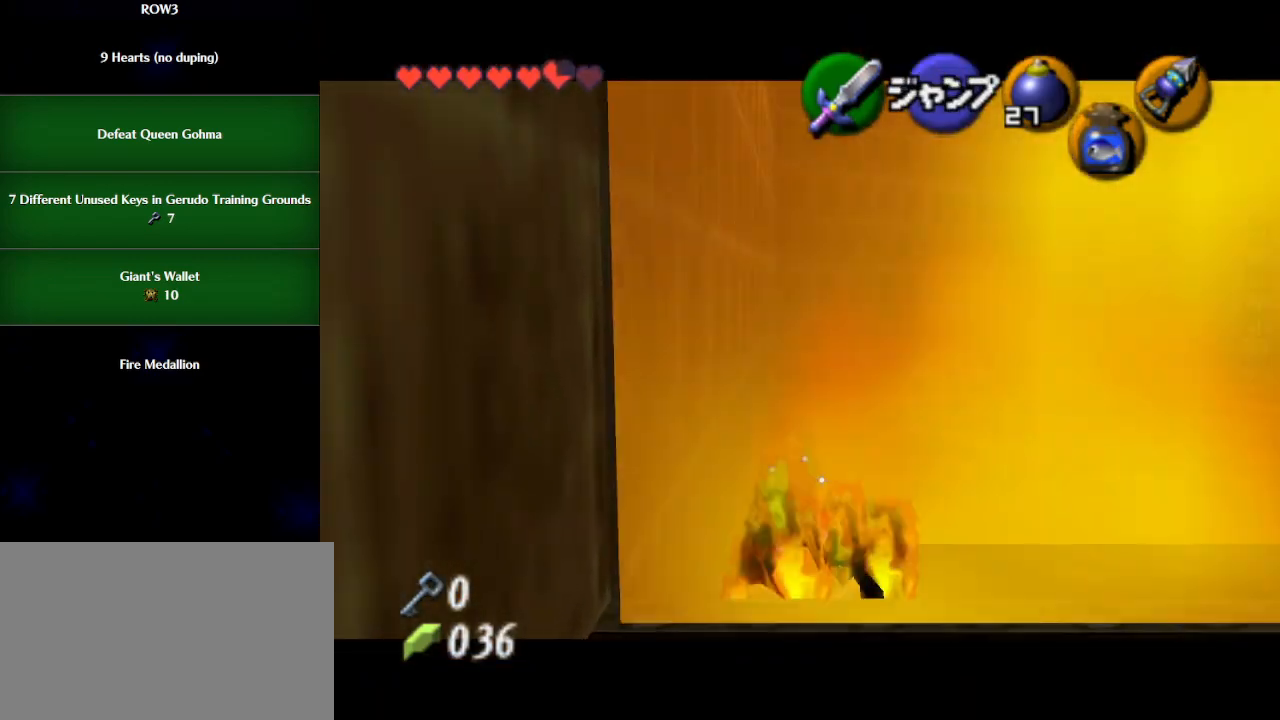
{"buttons": ["L1"], "left_stick": "down", "events": []}
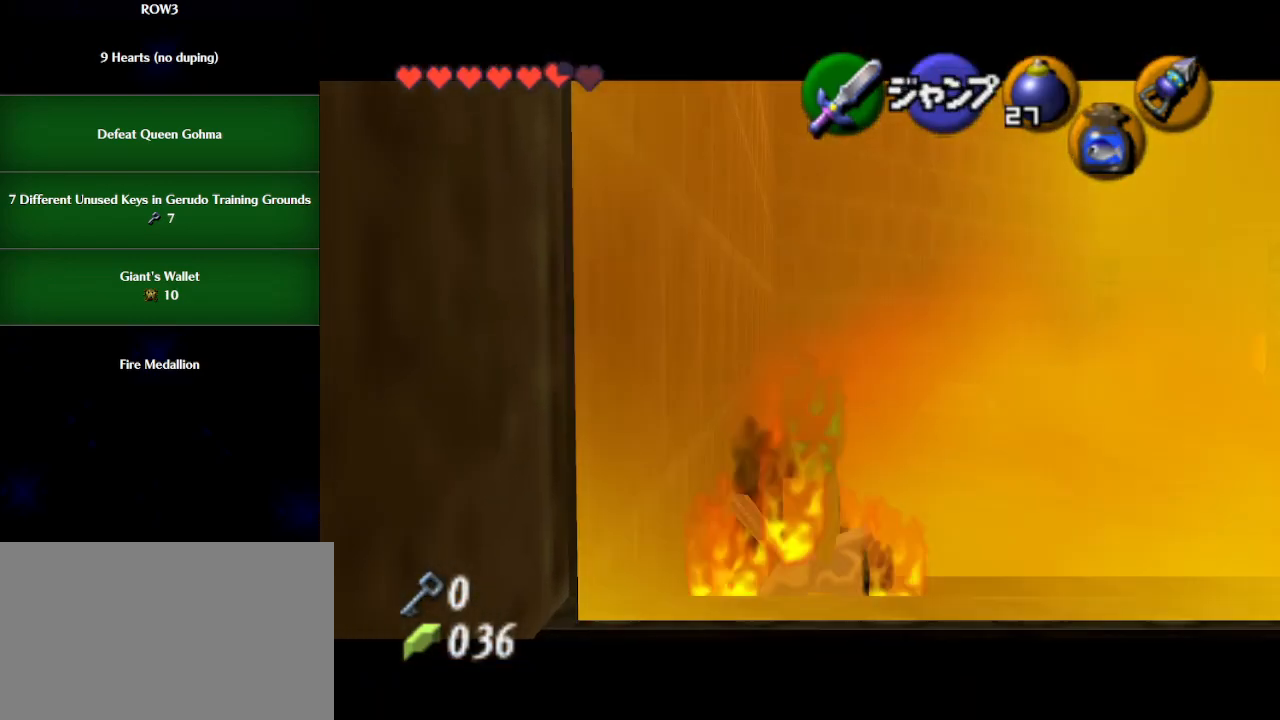
{"buttons": ["L1"], "left_stick": "down", "events": [[383, "A", "down"], [417, "A", "up"]]}
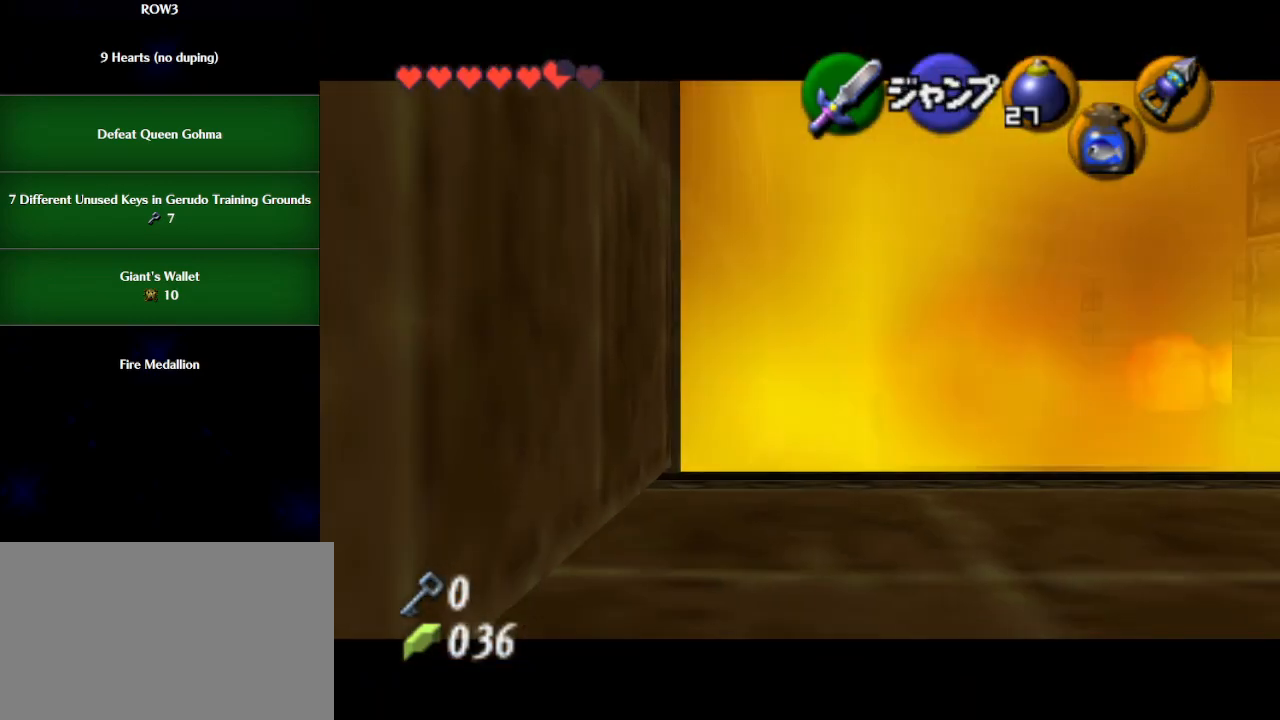
{"buttons": ["L1"], "left_stick": "down", "events": []}
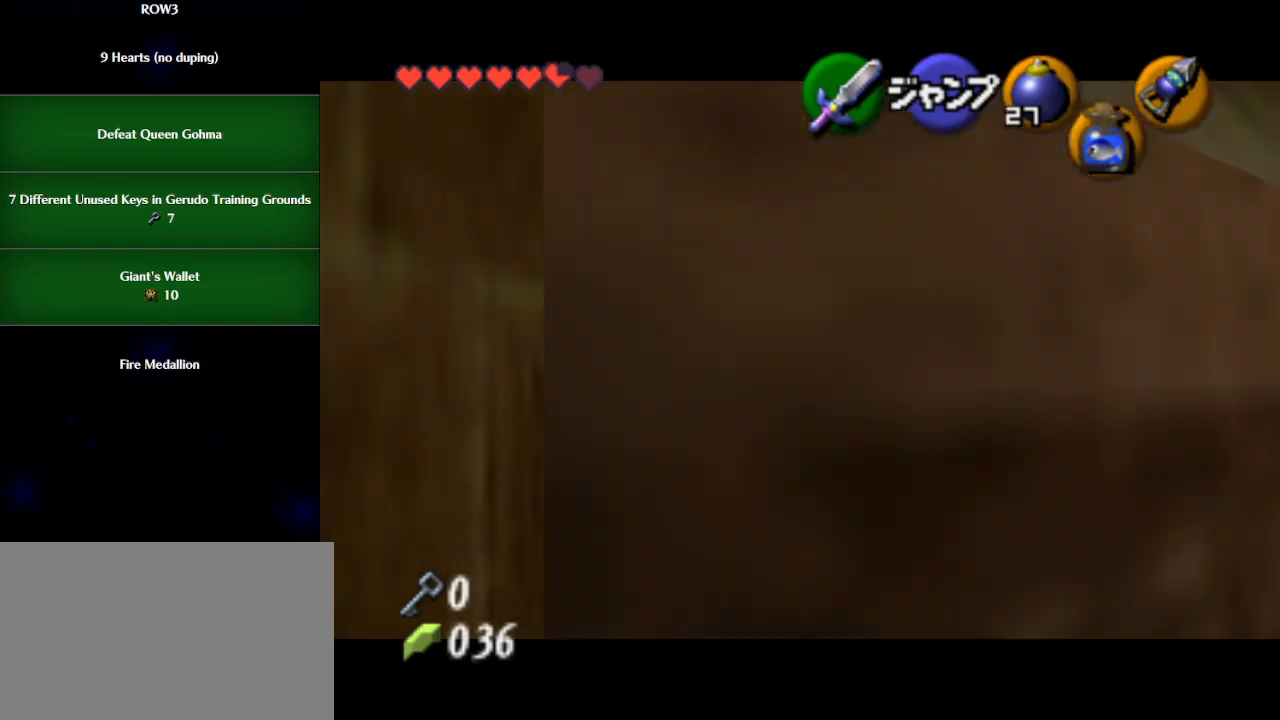
{"buttons": [], "left_stick": "down", "events": [[483, "L1", "up"]]}
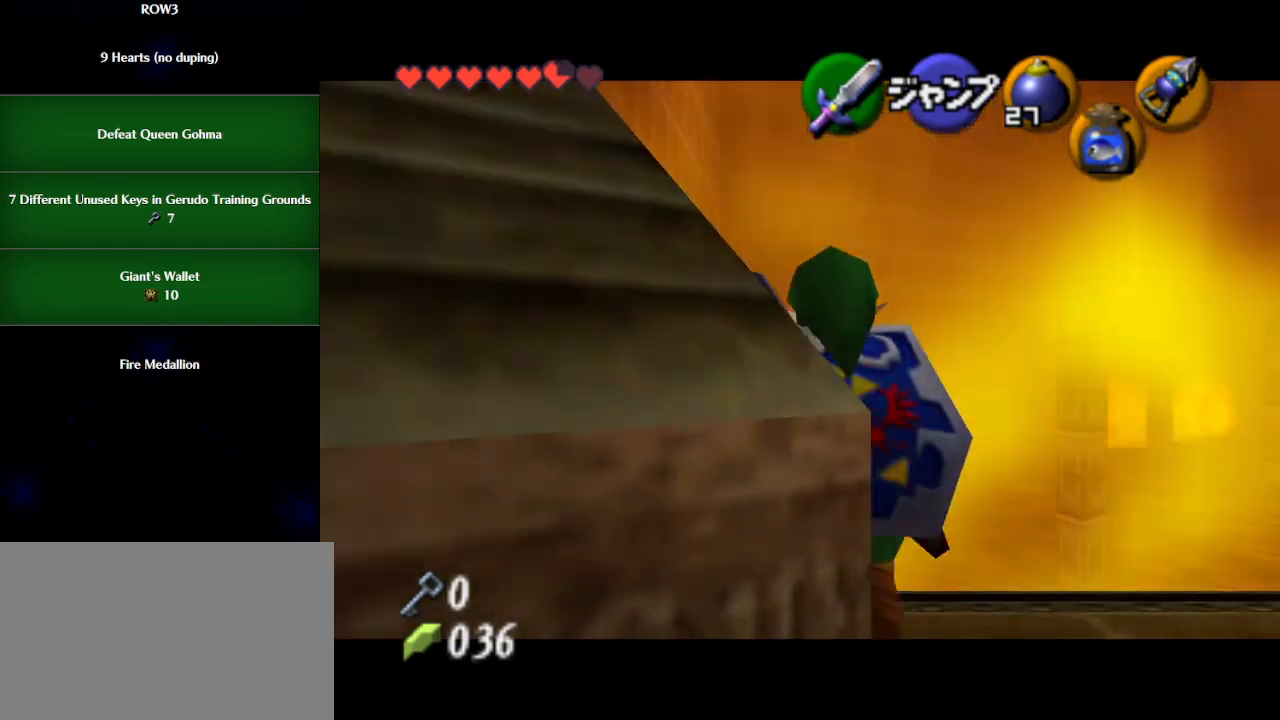
{"buttons": ["L1", "R1"], "left_stick": "center", "events": [[133, "L1", "down"], [167, "left_stick", "right"], [233, "B", "down"], [317, "B", "up"], [500, "R1", "down"], [500, "left_stick", "center"]]}
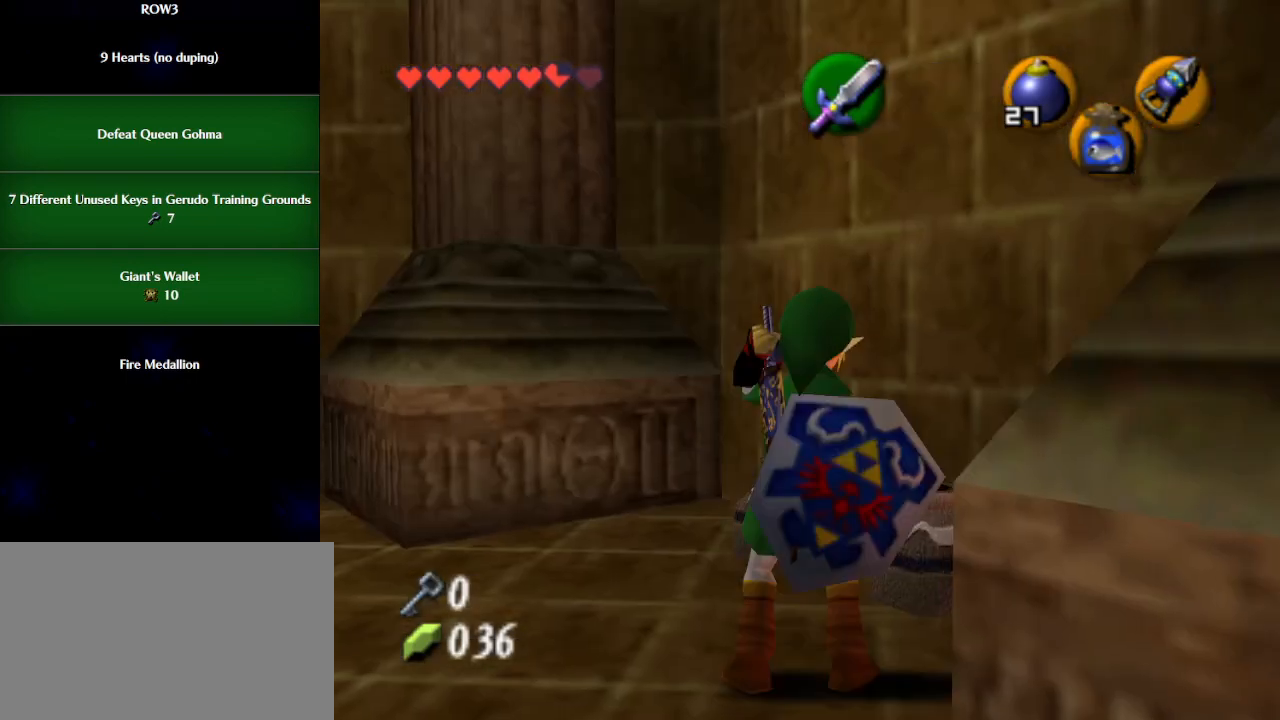
{"buttons": ["R1"], "left_stick": "up-right", "events": [[67, "L1", "up"], [333, "B", "down"], [417, "B", "up"], [417, "left_stick", "up-right"]]}
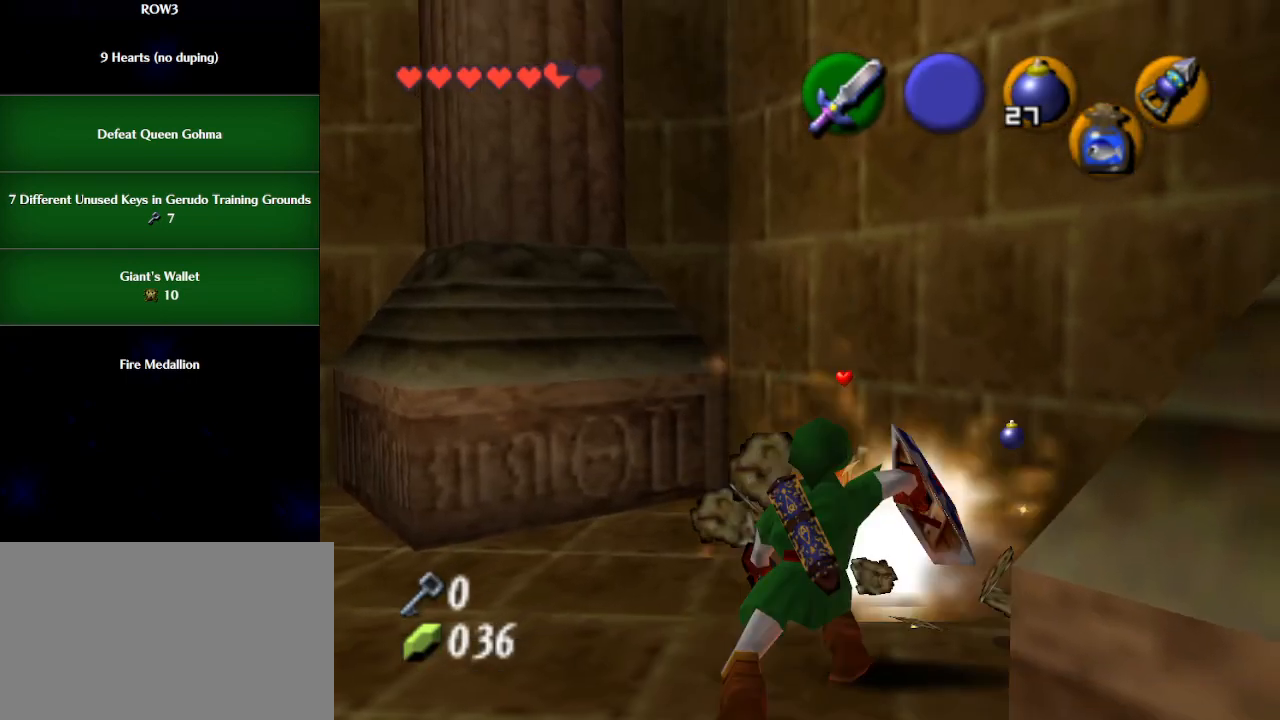
{"buttons": ["Y"], "left_stick": "up-left", "events": [[17, "R1", "up"], [450, "left_stick", "up-left"], [483, "Y", "down"]]}
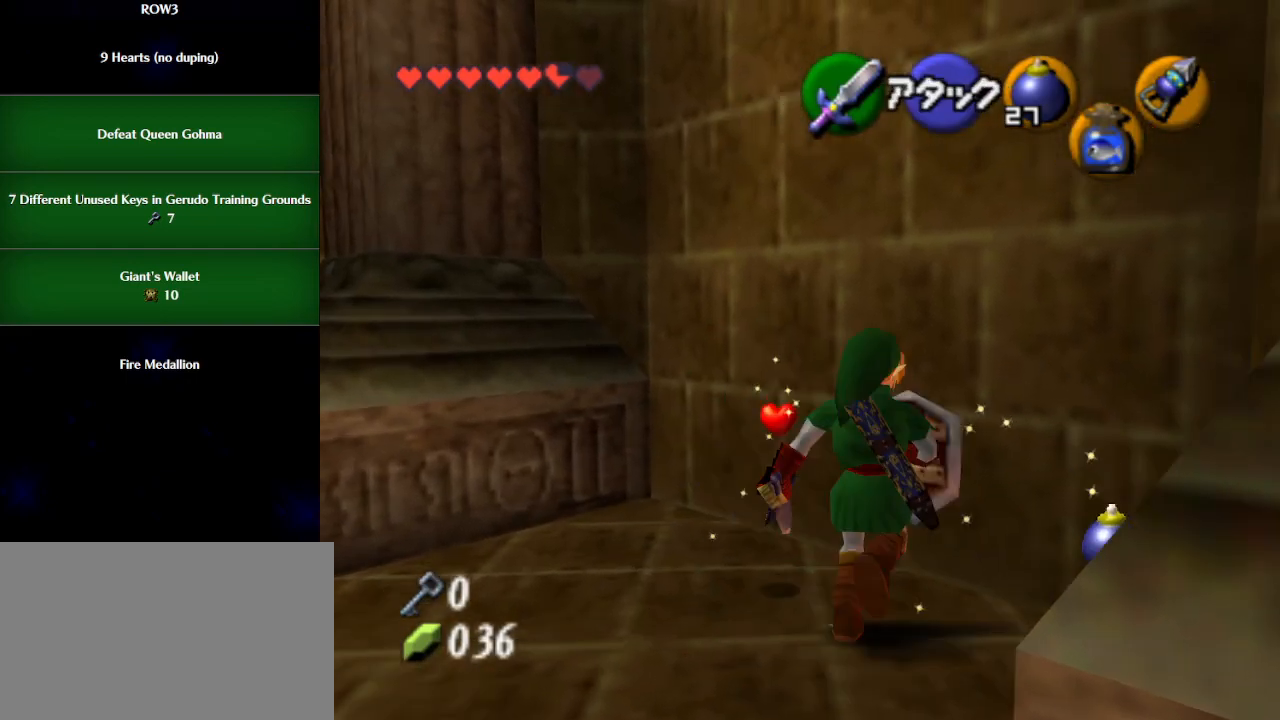
{"buttons": [], "left_stick": "left", "events": [[17, "Y", "up"], [317, "left_stick", "left"]]}
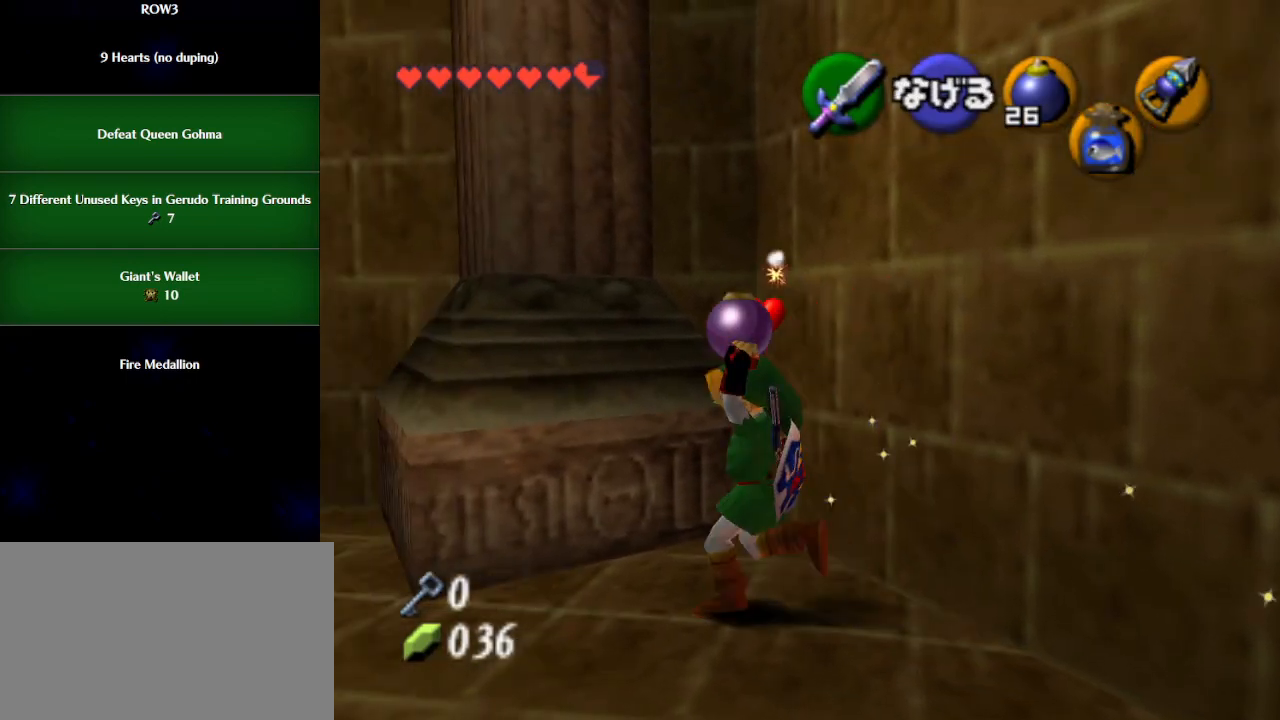
{"buttons": [], "left_stick": "up-left", "events": [[383, "left_stick", "up-left"]]}